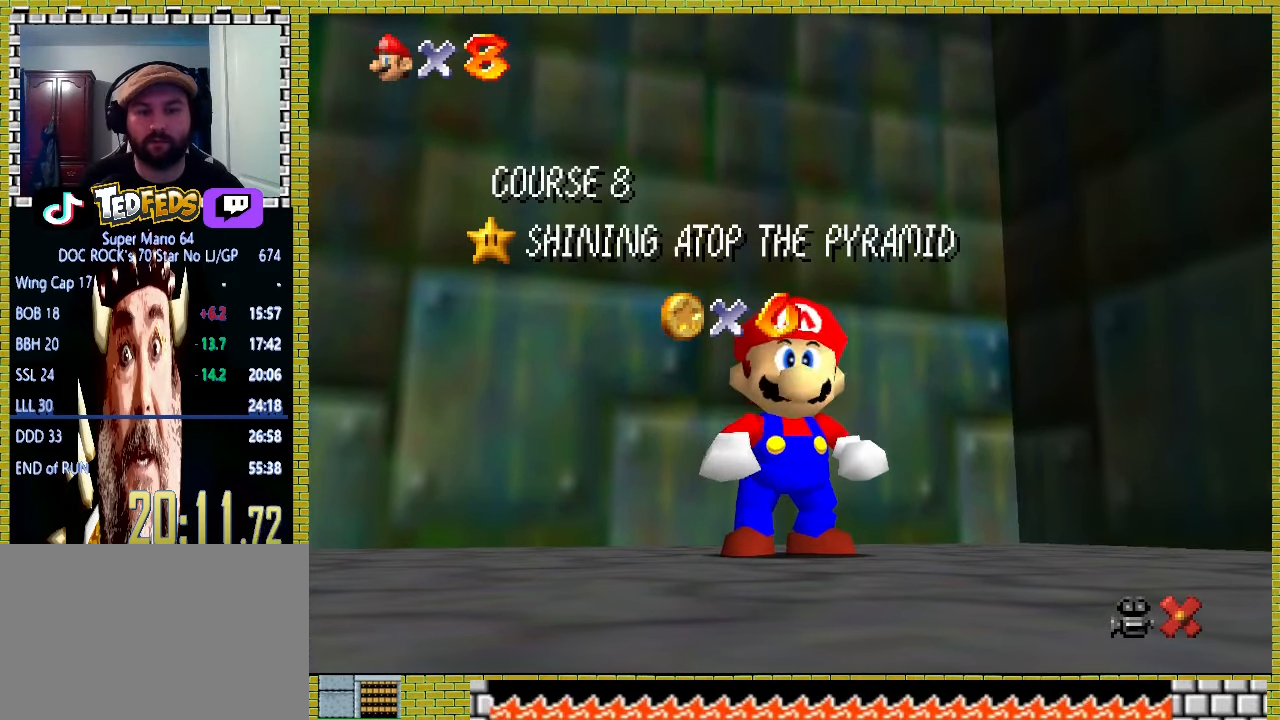
Gameplay with a controller (Xbox layout); each line is a JSON object with the inputs held at the frame after it. "events" lists button and stick changes between this image and that frame as [ms after this image, input, new state], when the widget could be followed in between. Not read: L2 L3 R2 R3 right_stick.
{"buttons": ["A"], "left_stick": "center", "events": [[500, "A", "down"]]}
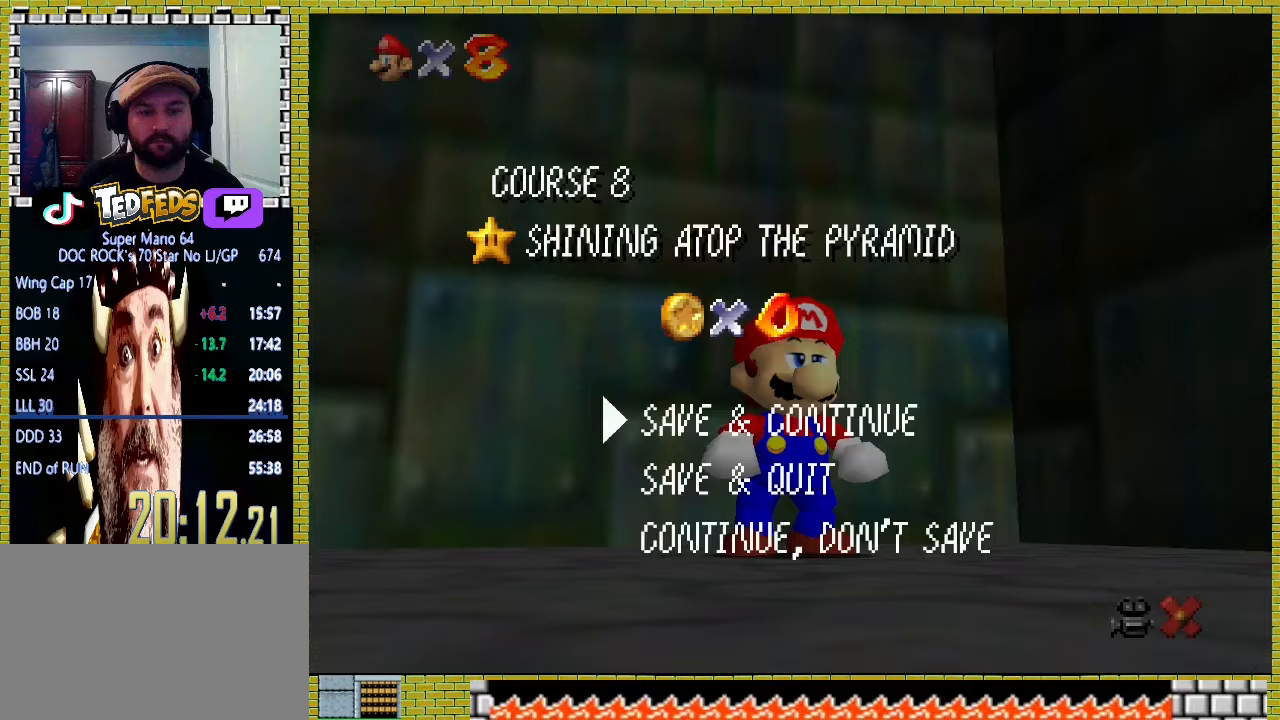
{"buttons": [], "left_stick": "down-right", "events": [[133, "A", "up"], [200, "left_stick", "down-right"]]}
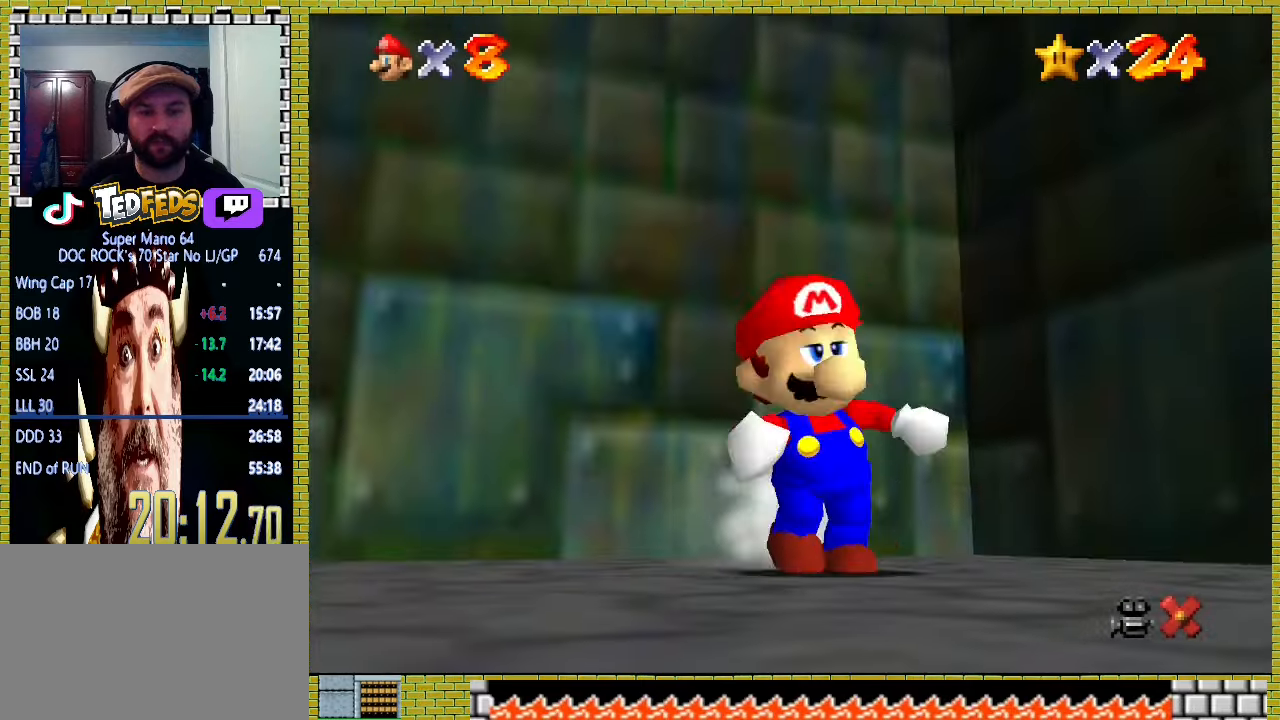
{"buttons": [], "left_stick": "down-right", "events": [[100, "A", "down"], [300, "A", "up"]]}
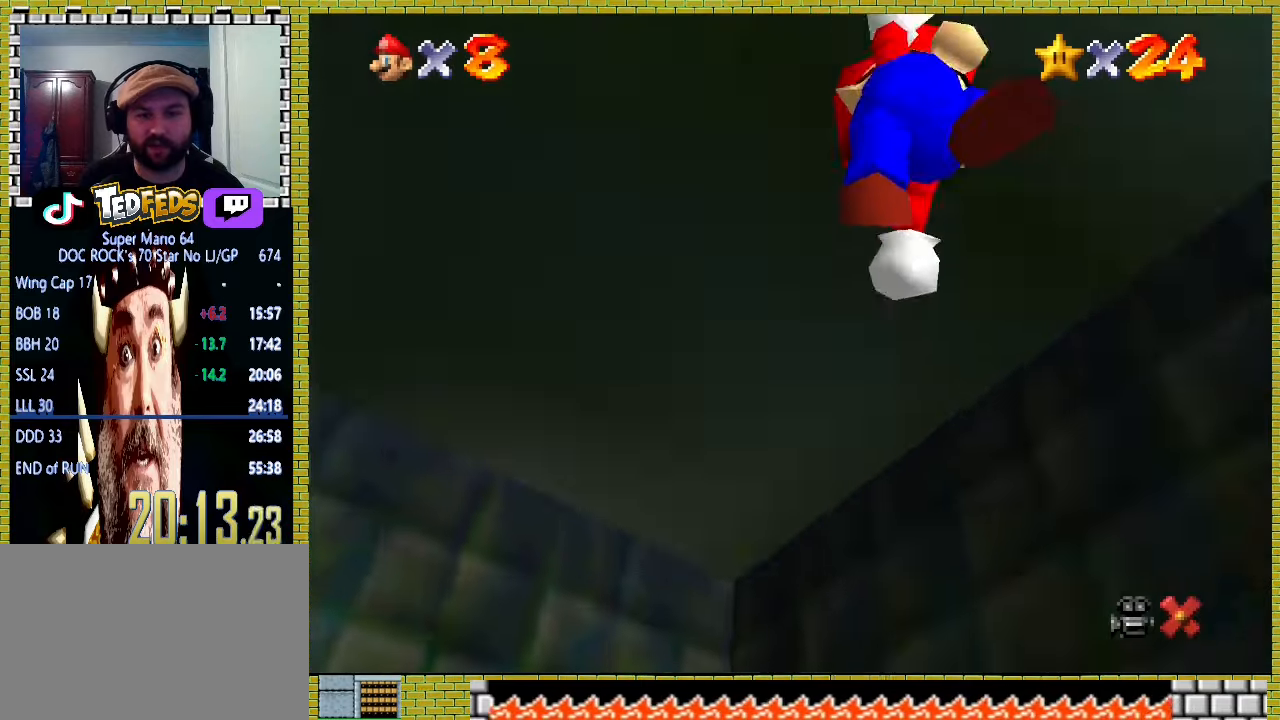
{"buttons": ["A"], "left_stick": "up", "events": [[233, "X", "down"], [233, "left_stick", "right"], [333, "X", "up"], [367, "left_stick", "up-right"], [467, "left_stick", "up"], [500, "A", "down"]]}
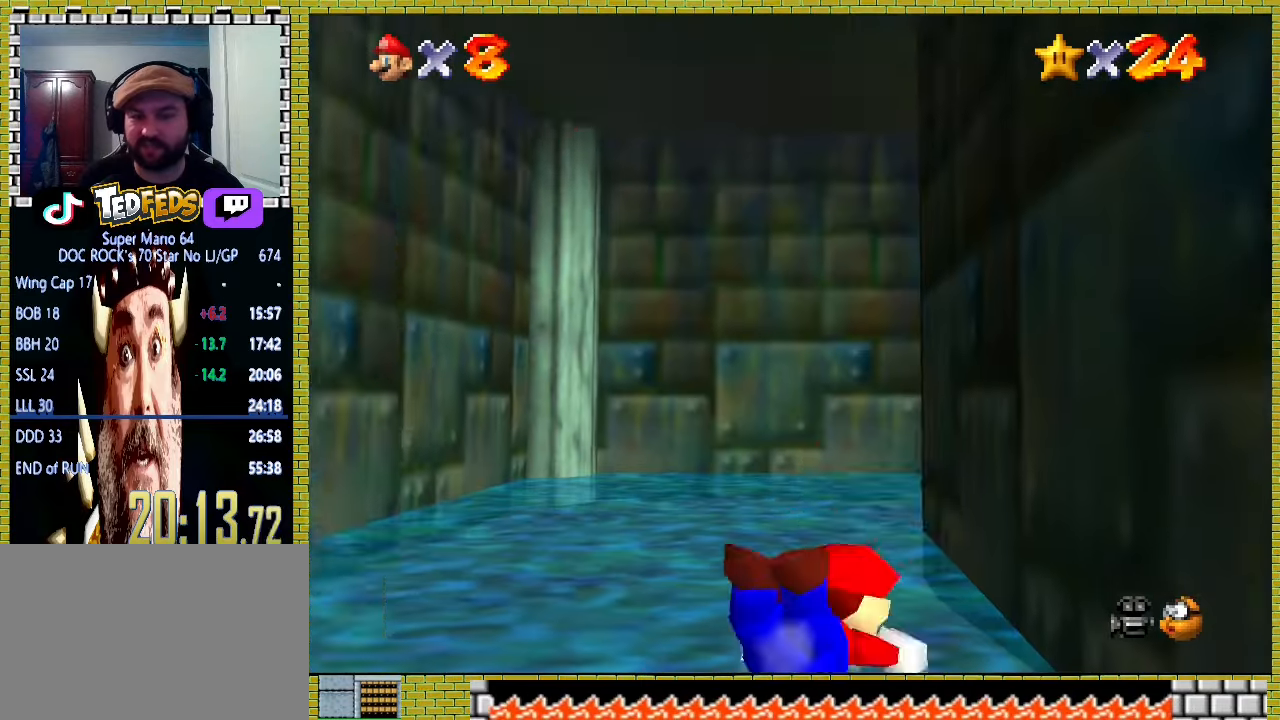
{"buttons": [], "left_stick": "up", "events": [[33, "X", "down"], [200, "X", "up"], [267, "A", "up"]]}
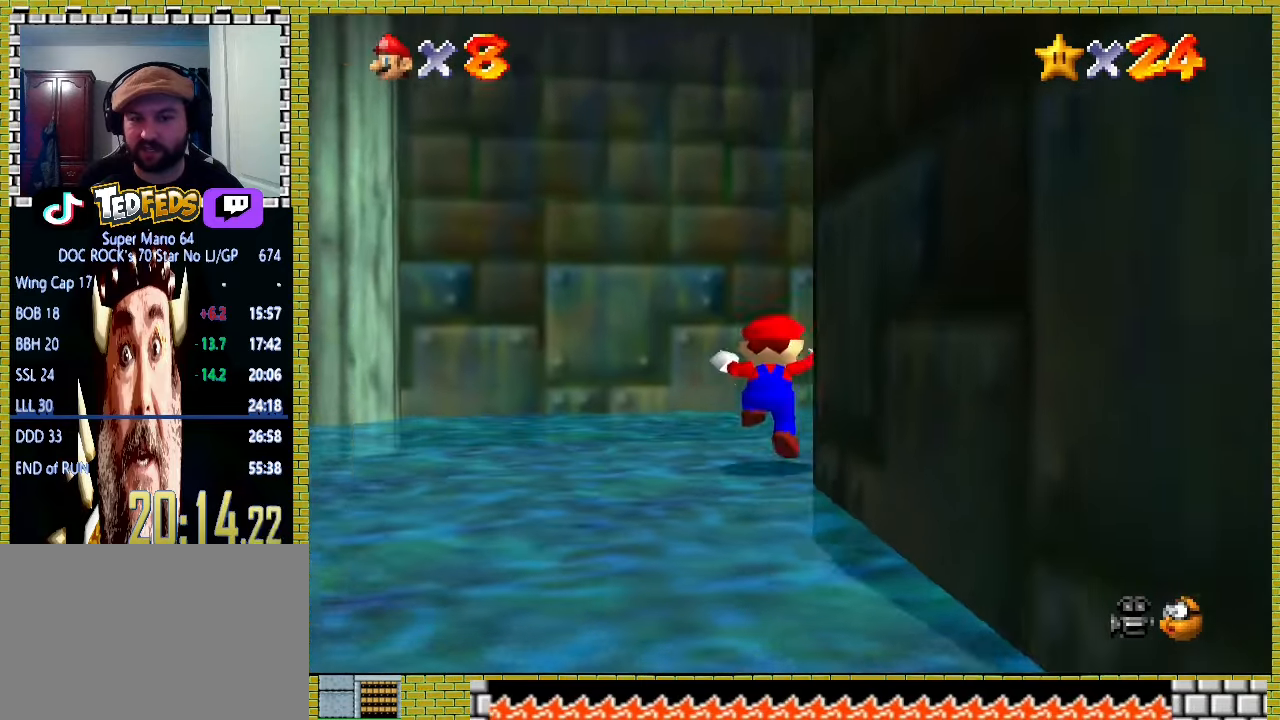
{"buttons": ["A"], "left_stick": "up", "events": [[400, "A", "down"]]}
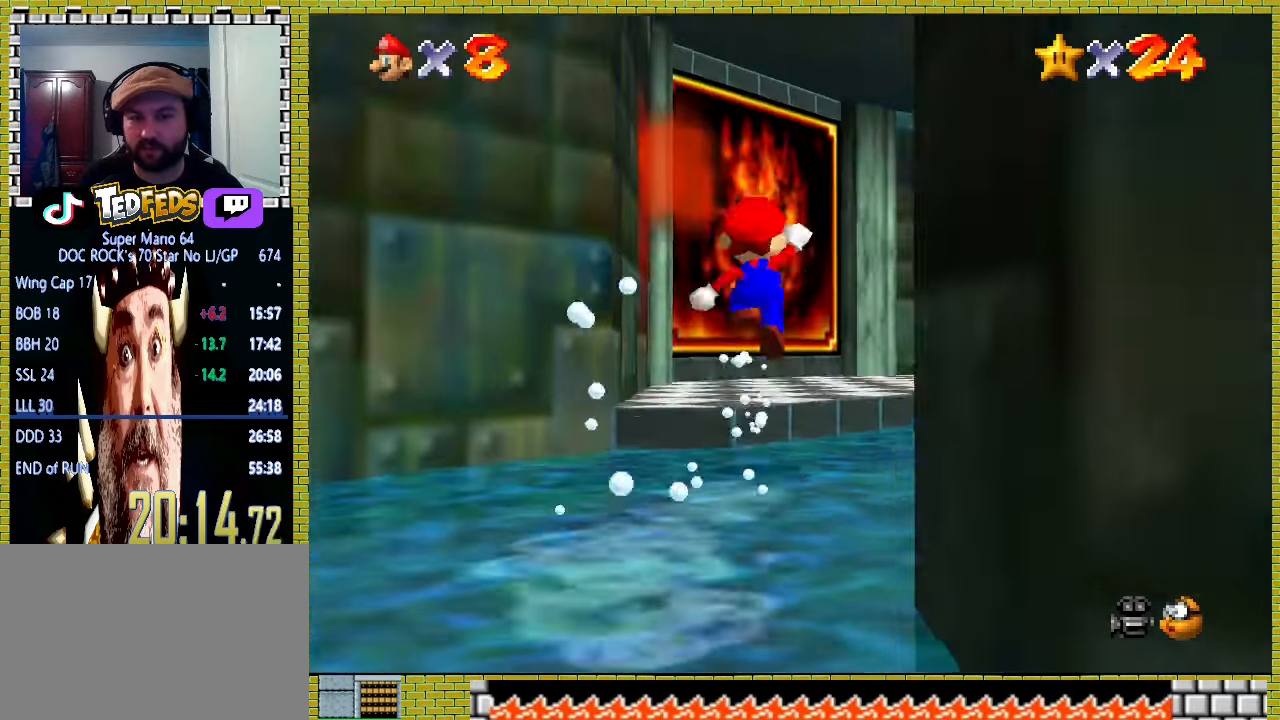
{"buttons": [], "left_stick": "up-left", "events": [[67, "A", "up"], [167, "X", "down"], [233, "left_stick", "up-left"], [433, "X", "up"]]}
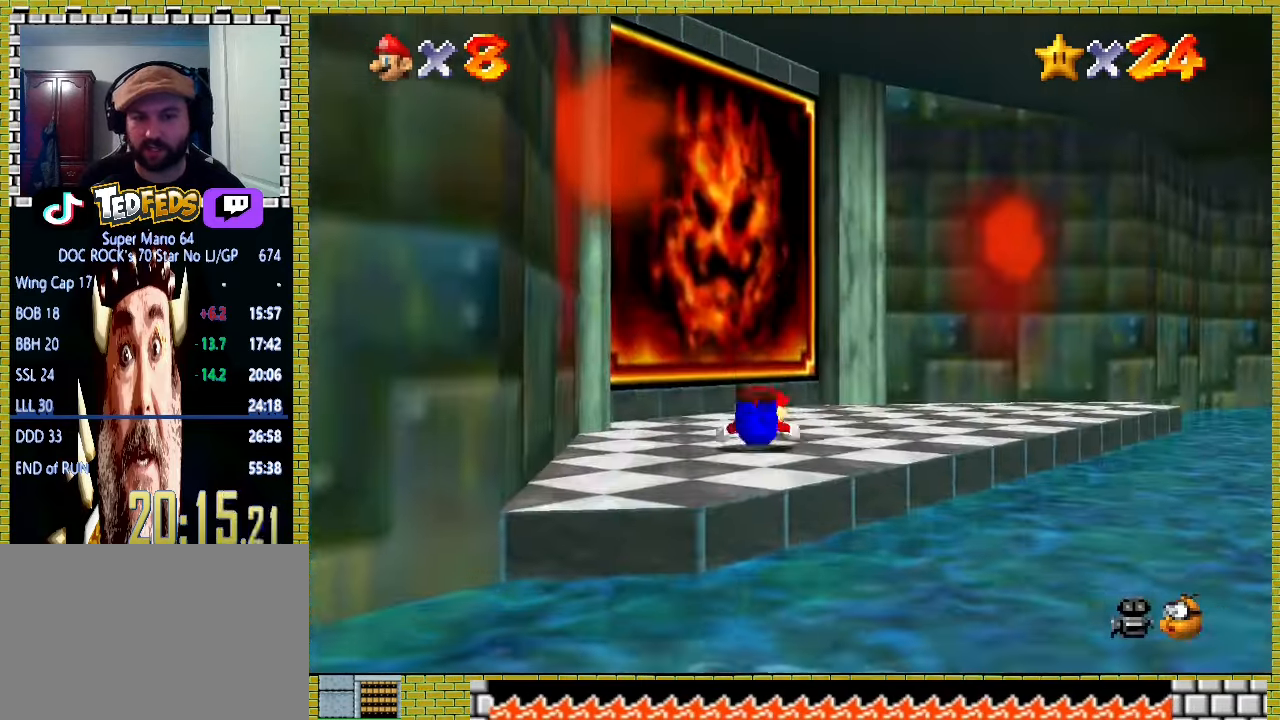
{"buttons": ["A"], "left_stick": "up-left", "events": [[100, "A", "down"]]}
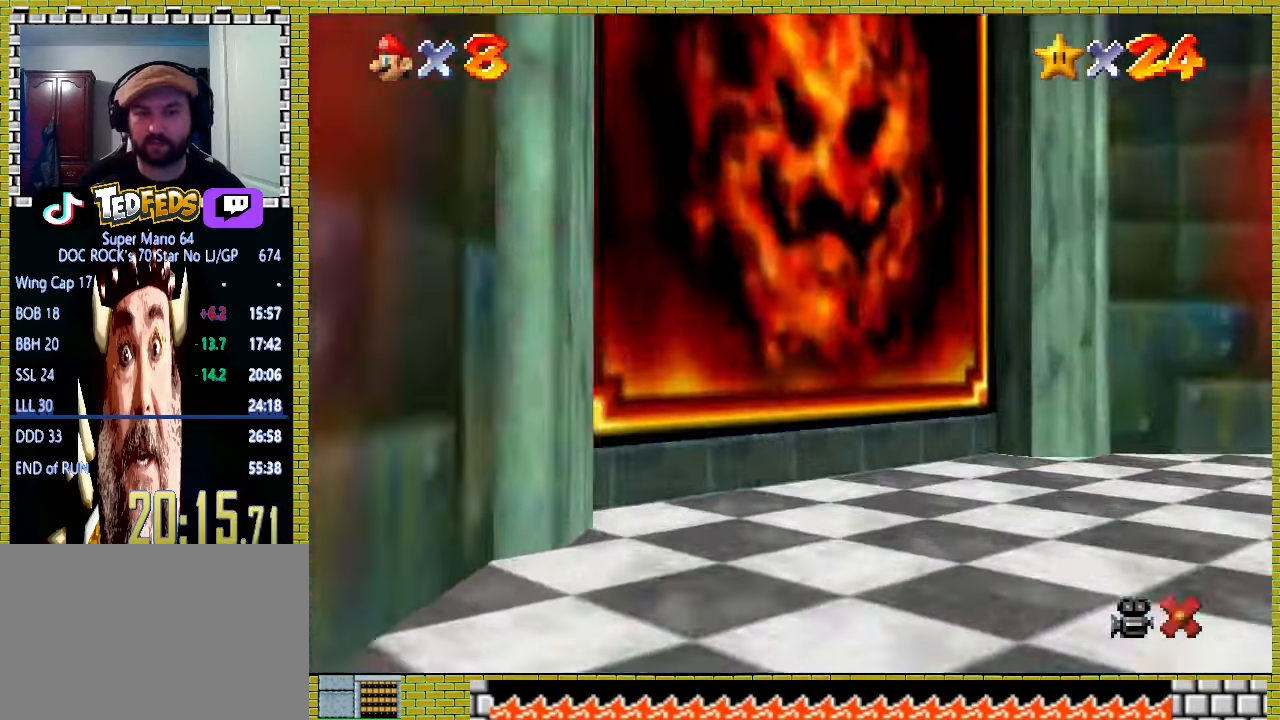
{"buttons": [], "left_stick": "center", "events": [[133, "A", "up"], [233, "A", "down"], [333, "A", "up"], [400, "left_stick", "center"], [433, "A", "down"], [500, "A", "up"]]}
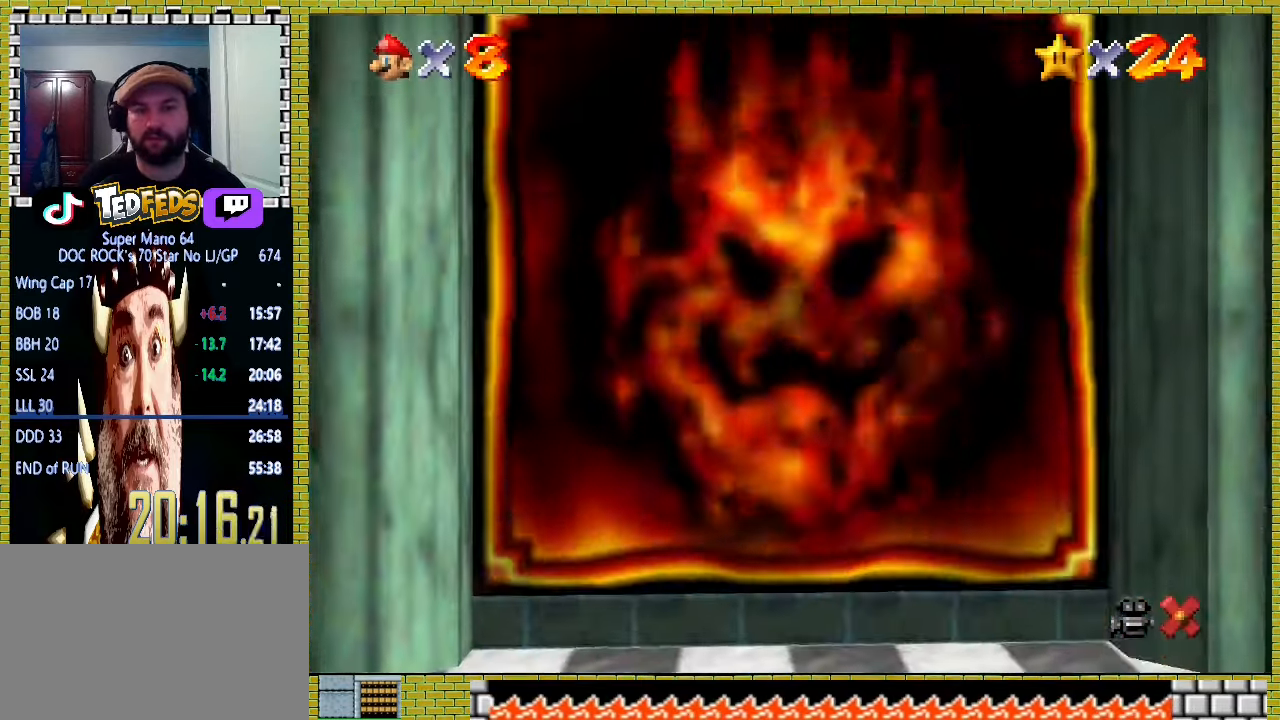
{"buttons": ["A"], "left_stick": "center", "events": [[100, "A", "down"], [167, "A", "up"], [267, "A", "down"], [367, "A", "up"], [433, "A", "down"]]}
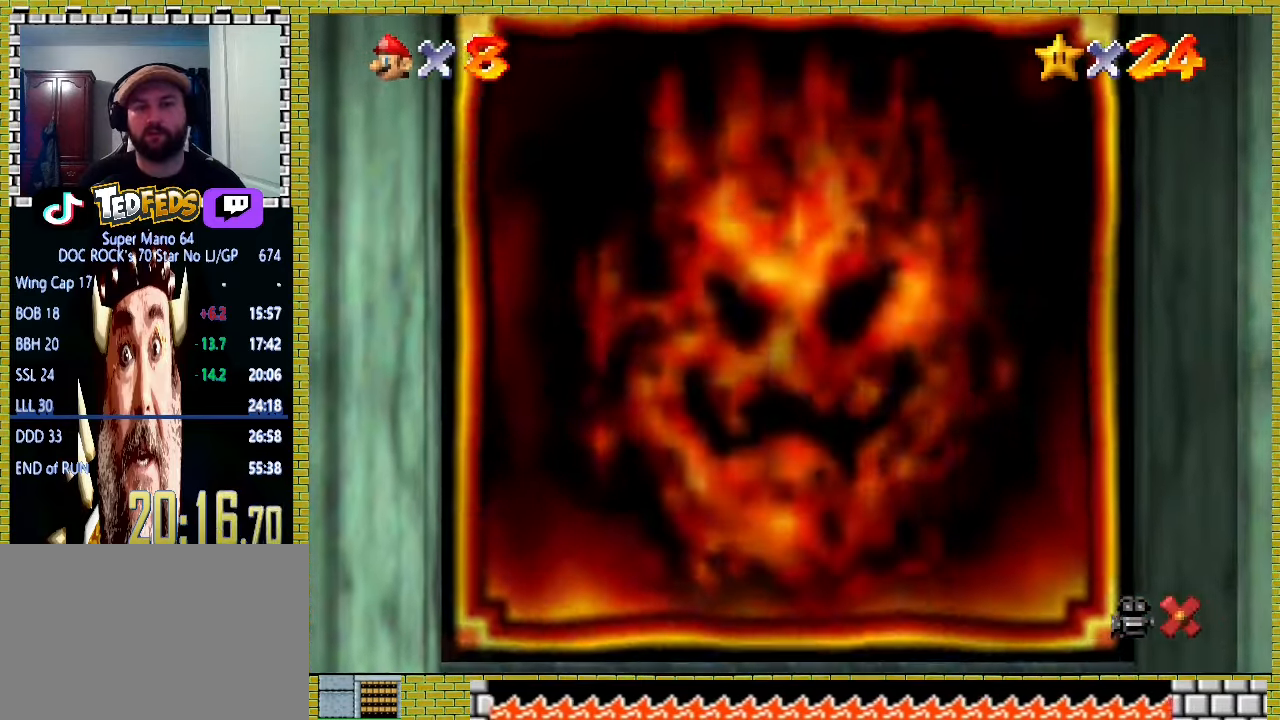
{"buttons": ["A"], "left_stick": "center", "events": [[33, "A", "up"], [133, "A", "down"], [200, "A", "up"], [300, "A", "down"], [400, "A", "up"], [467, "A", "down"]]}
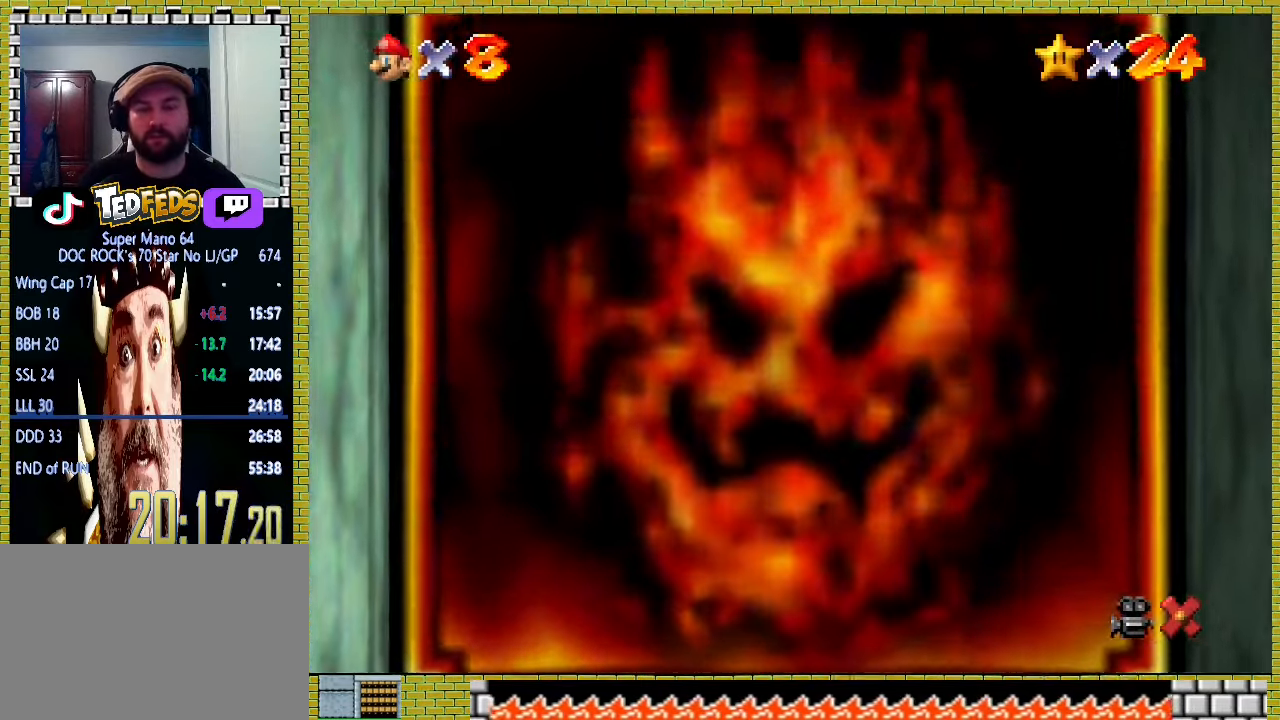
{"buttons": [], "left_stick": "center", "events": [[200, "A", "up"], [267, "A", "down"], [367, "A", "up"], [433, "A", "down"], [500, "A", "up"]]}
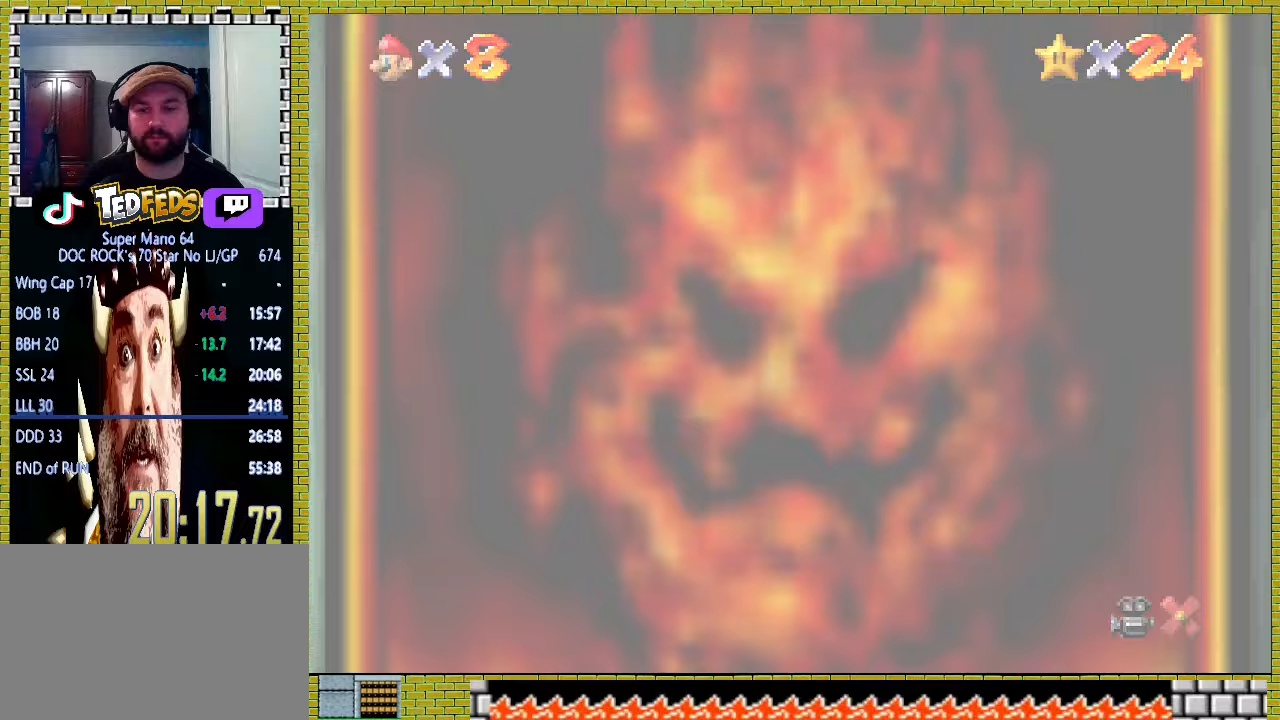
{"buttons": ["A"], "left_stick": "center", "events": [[467, "A", "down"]]}
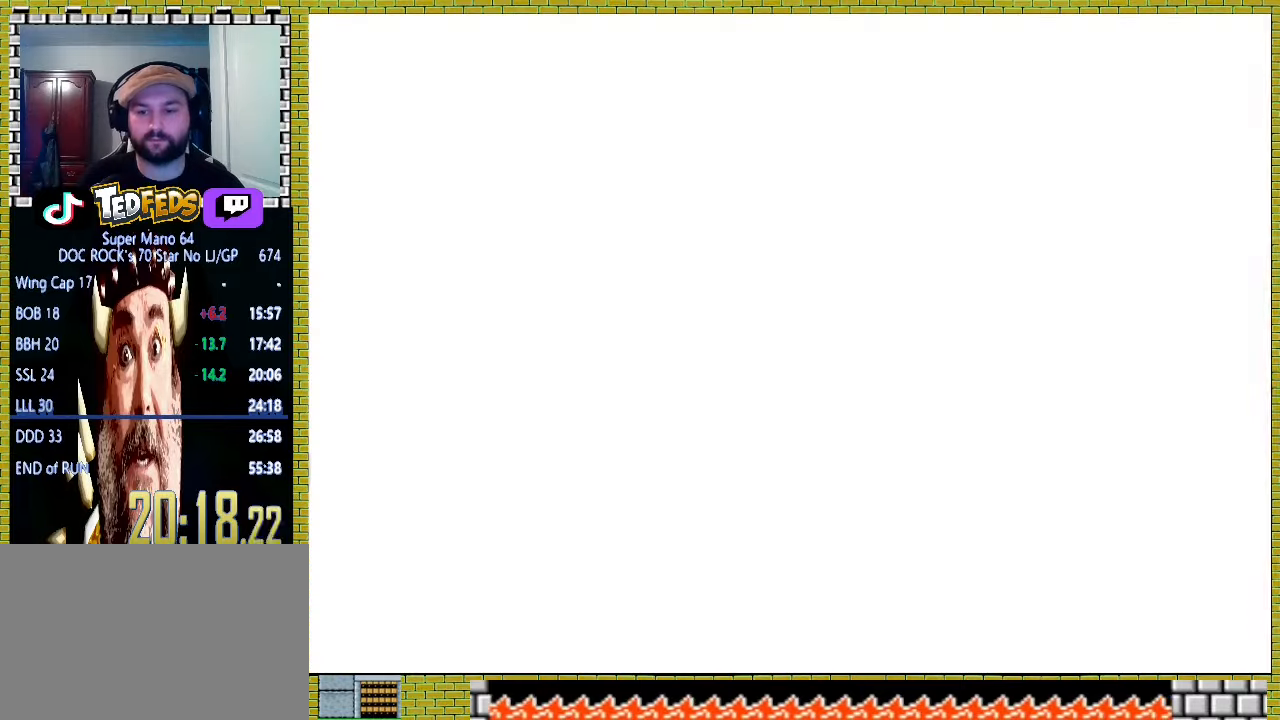
{"buttons": ["A"], "left_stick": "center", "events": [[67, "A", "up"], [233, "A", "down"], [300, "A", "up"], [500, "A", "down"]]}
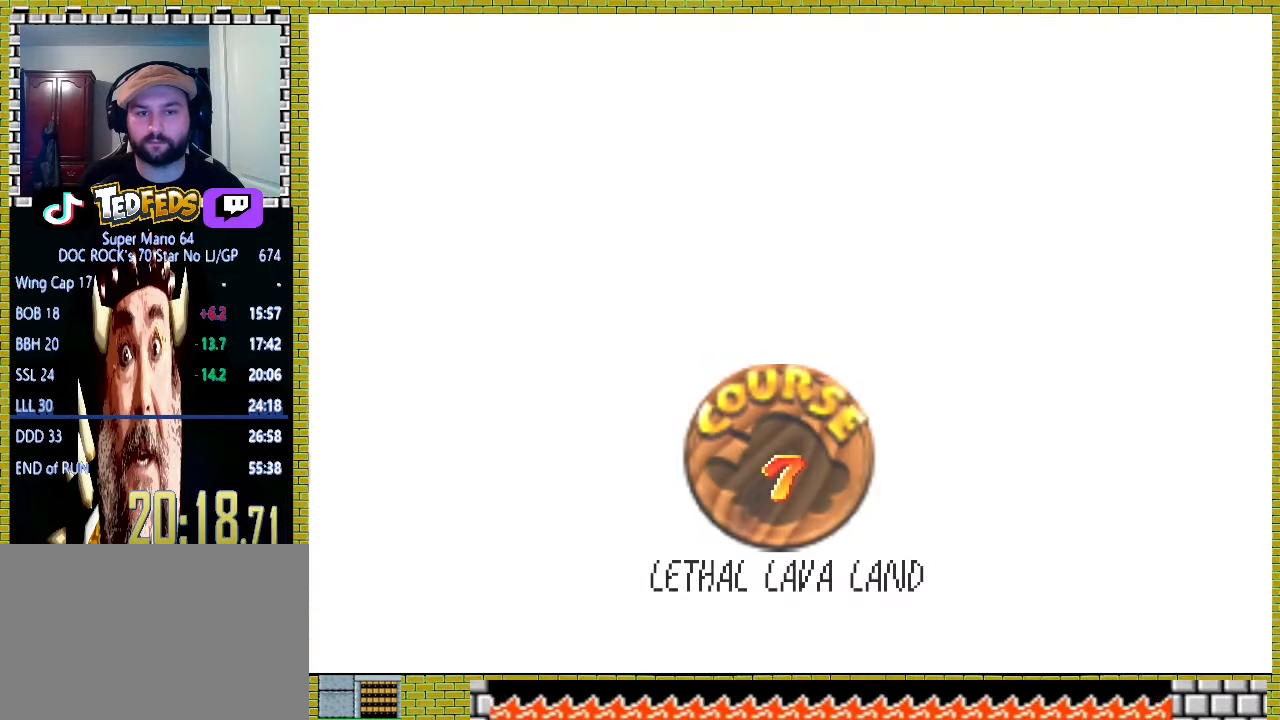
{"buttons": [], "left_stick": "center", "events": [[67, "A", "up"], [133, "A", "down"], [200, "A", "up"], [400, "A", "down"], [467, "A", "up"]]}
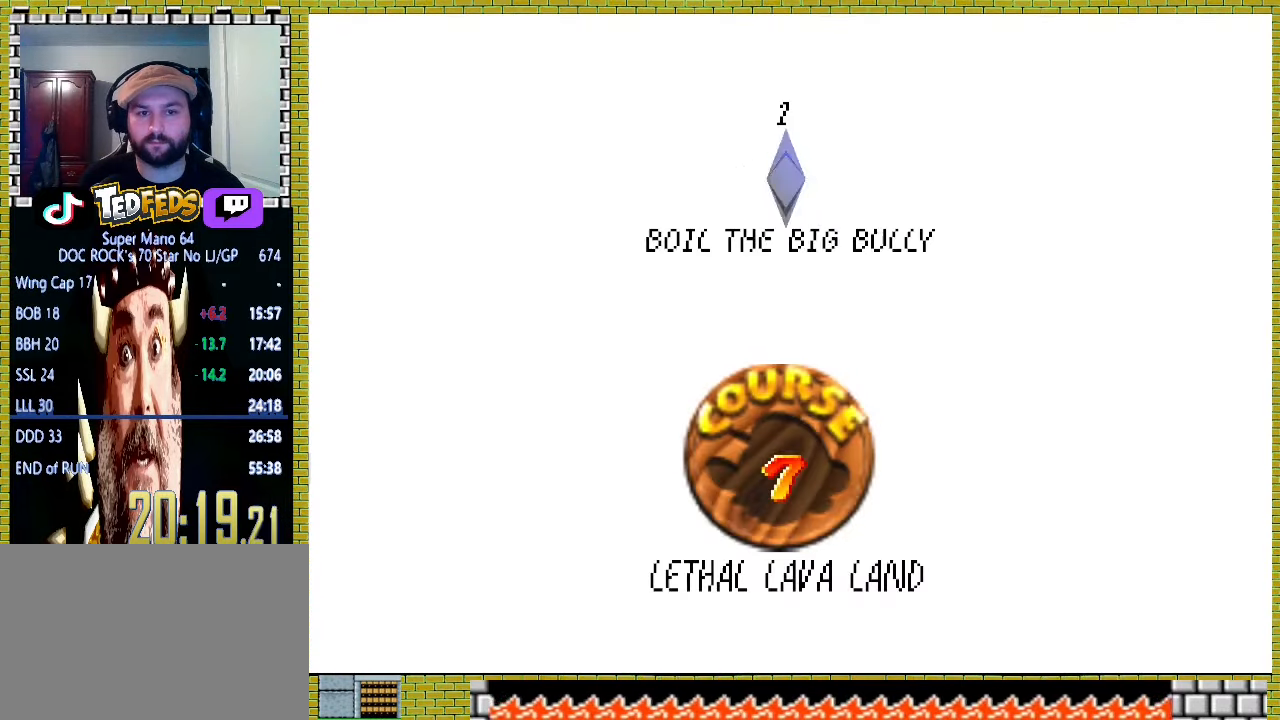
{"buttons": ["A"], "left_stick": "center", "events": [[133, "A", "down"], [200, "A", "up"], [500, "A", "down"]]}
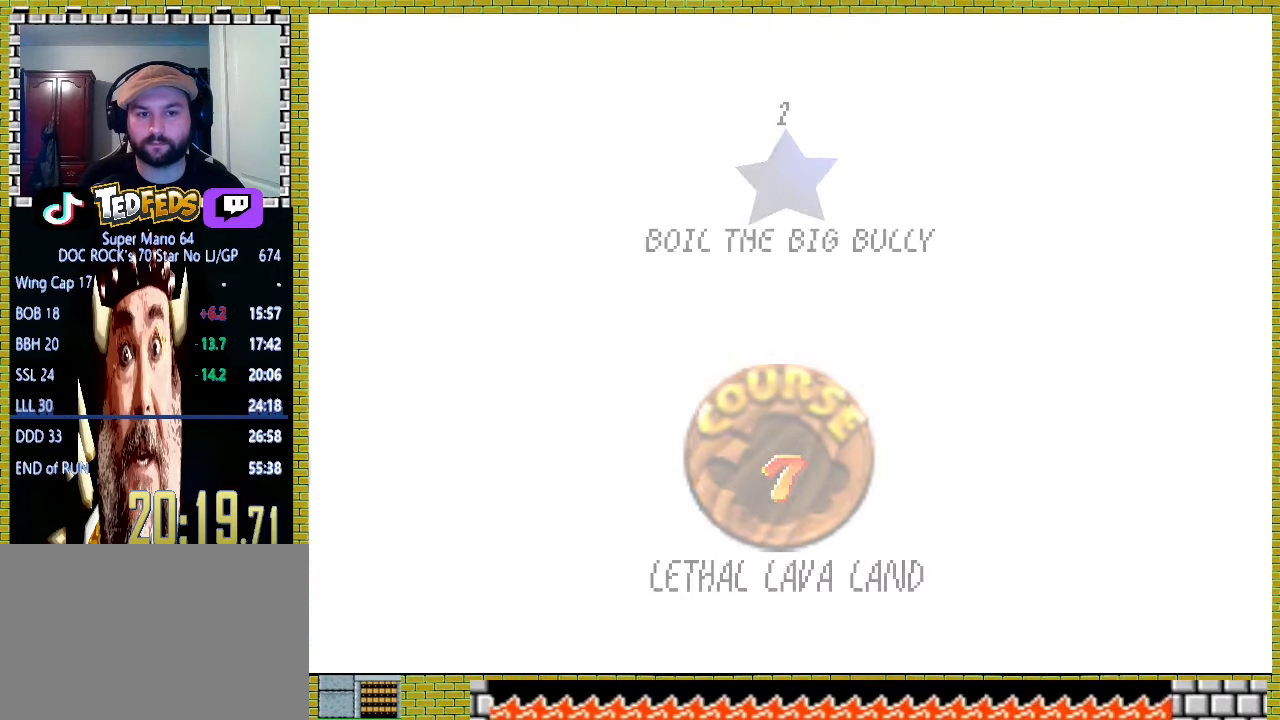
{"buttons": [], "left_stick": "center", "events": [[200, "A", "up"]]}
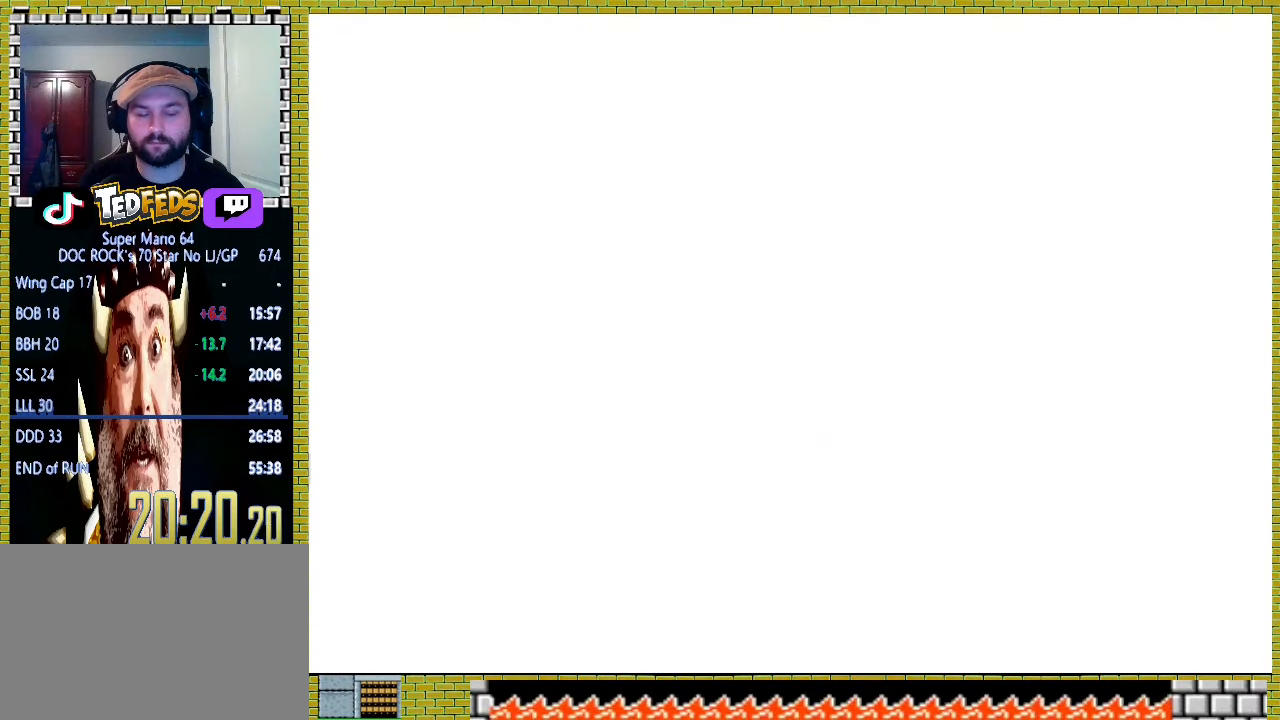
{"buttons": [], "left_stick": "center", "events": []}
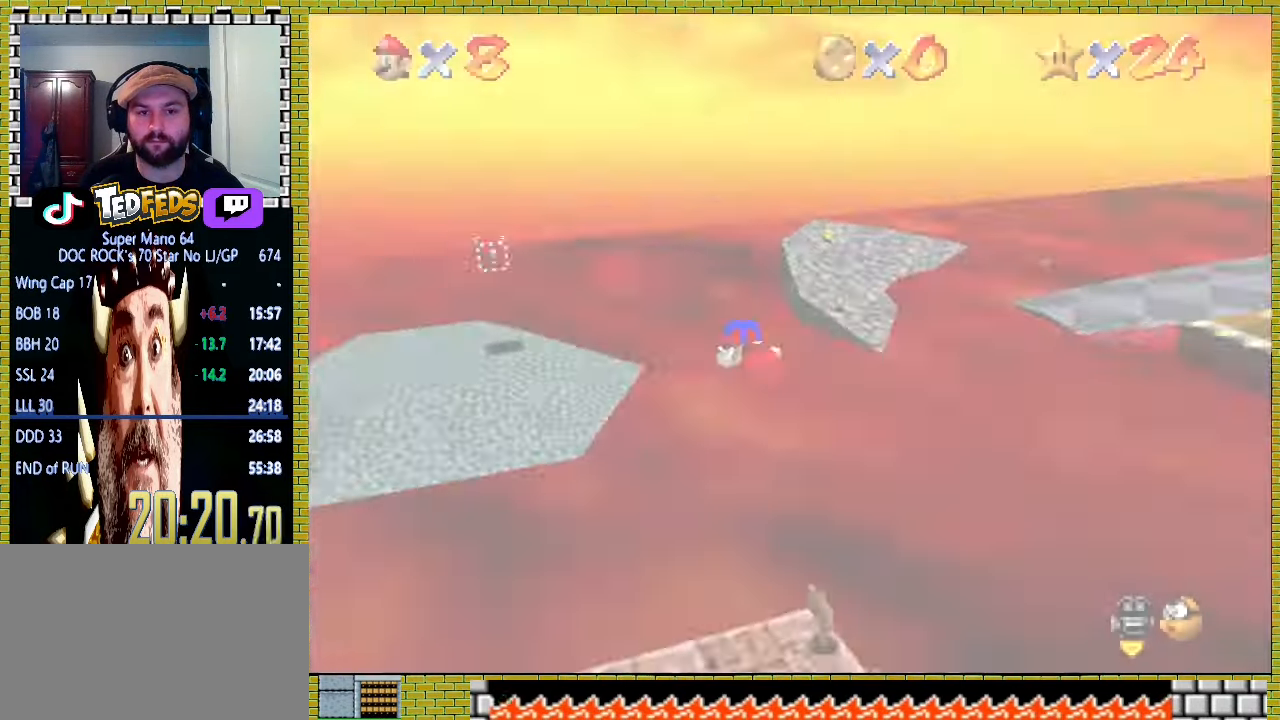
{"buttons": [], "left_stick": "up", "events": [[167, "R1", "down"], [200, "left_stick", "up"], [233, "R1", "up"]]}
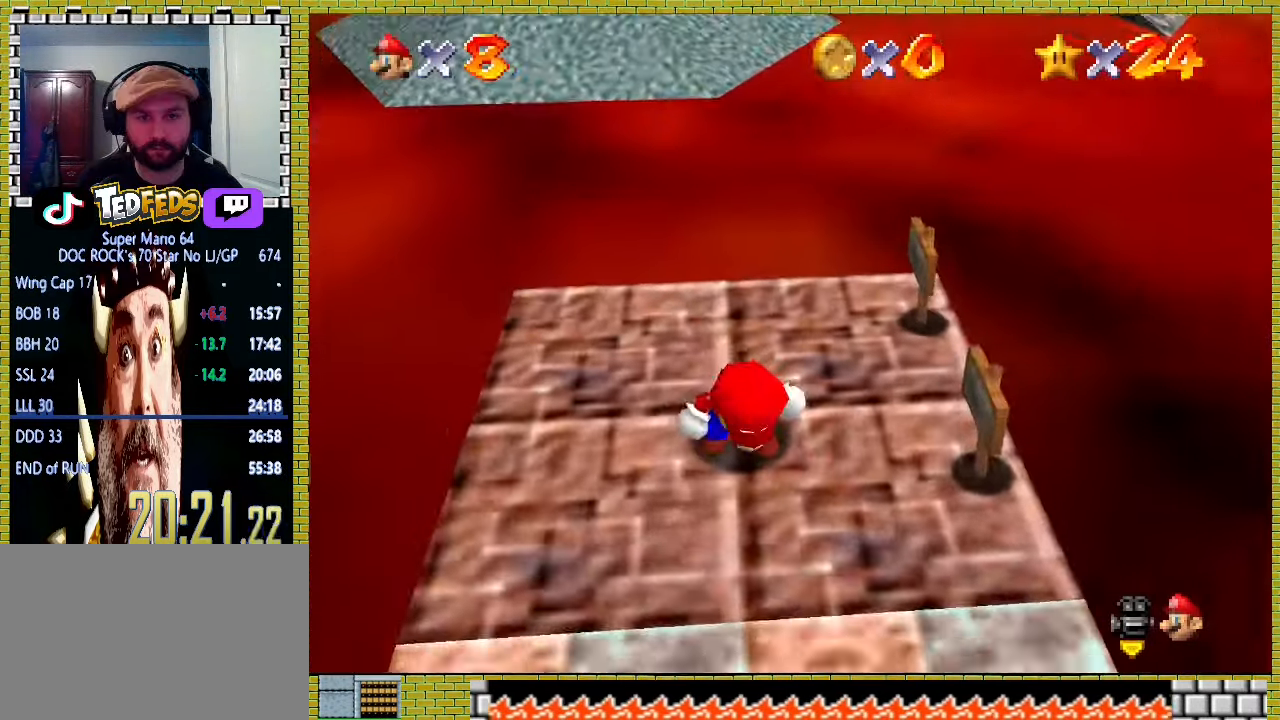
{"buttons": [], "left_stick": "up", "events": []}
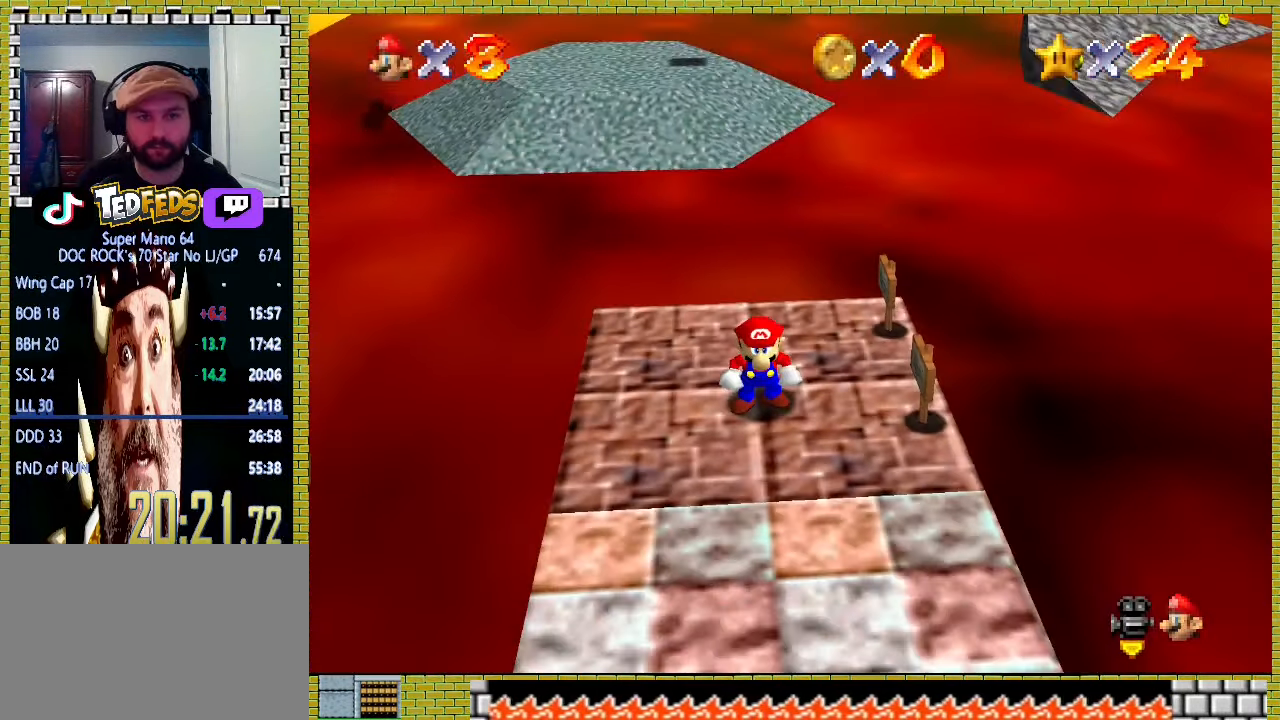
{"buttons": [], "left_stick": "up", "events": [[367, "A", "down"], [367, "X", "down"], [433, "X", "up"], [467, "A", "up"]]}
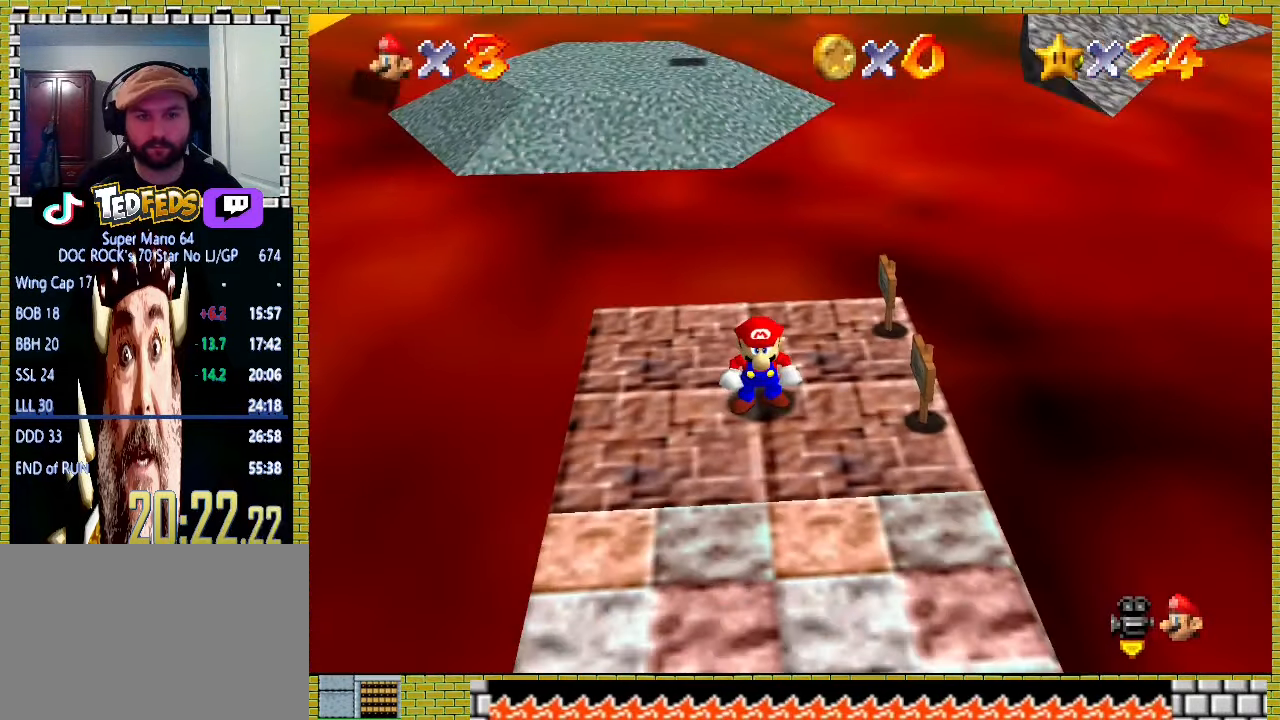
{"buttons": [], "left_stick": "center", "events": [[67, "A", "down"], [167, "X", "down"], [267, "X", "up"], [300, "A", "up"], [433, "left_stick", "center"]]}
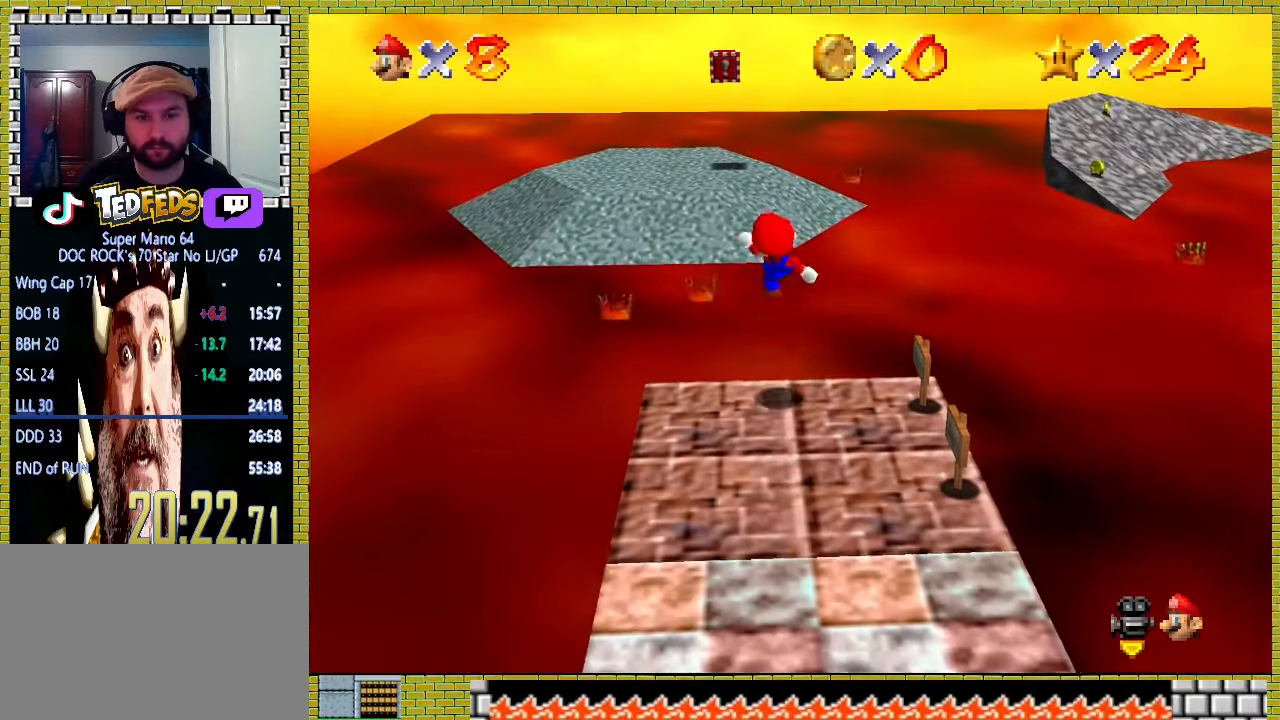
{"buttons": [], "left_stick": "up", "events": [[33, "left_stick", "down"], [167, "A", "down"], [167, "left_stick", "up"], [467, "A", "up"]]}
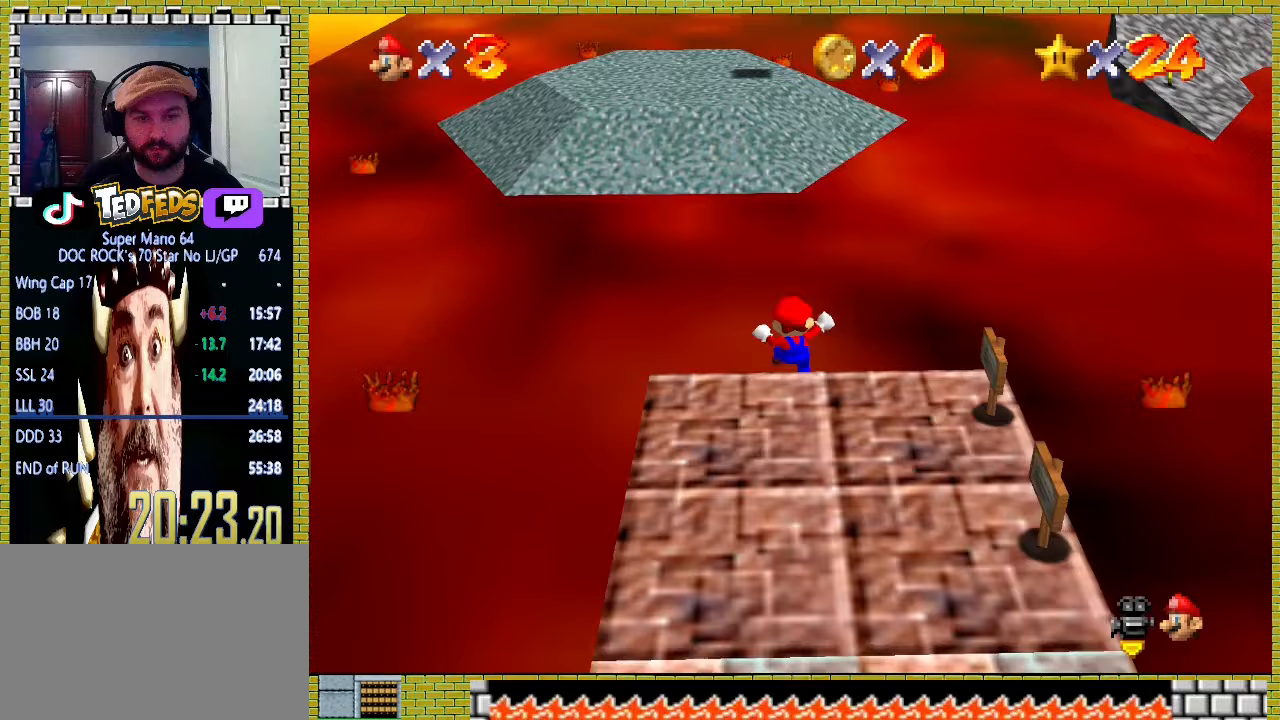
{"buttons": [], "left_stick": "up", "events": []}
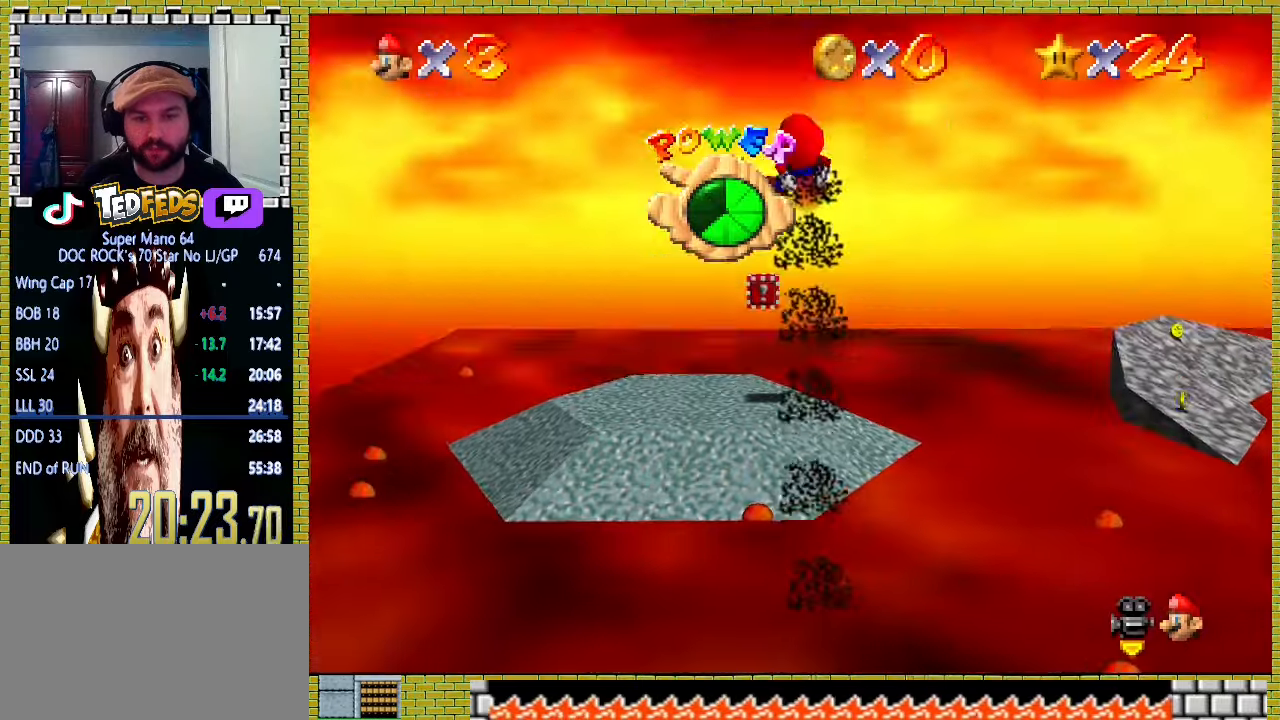
{"buttons": [], "left_stick": "up", "events": []}